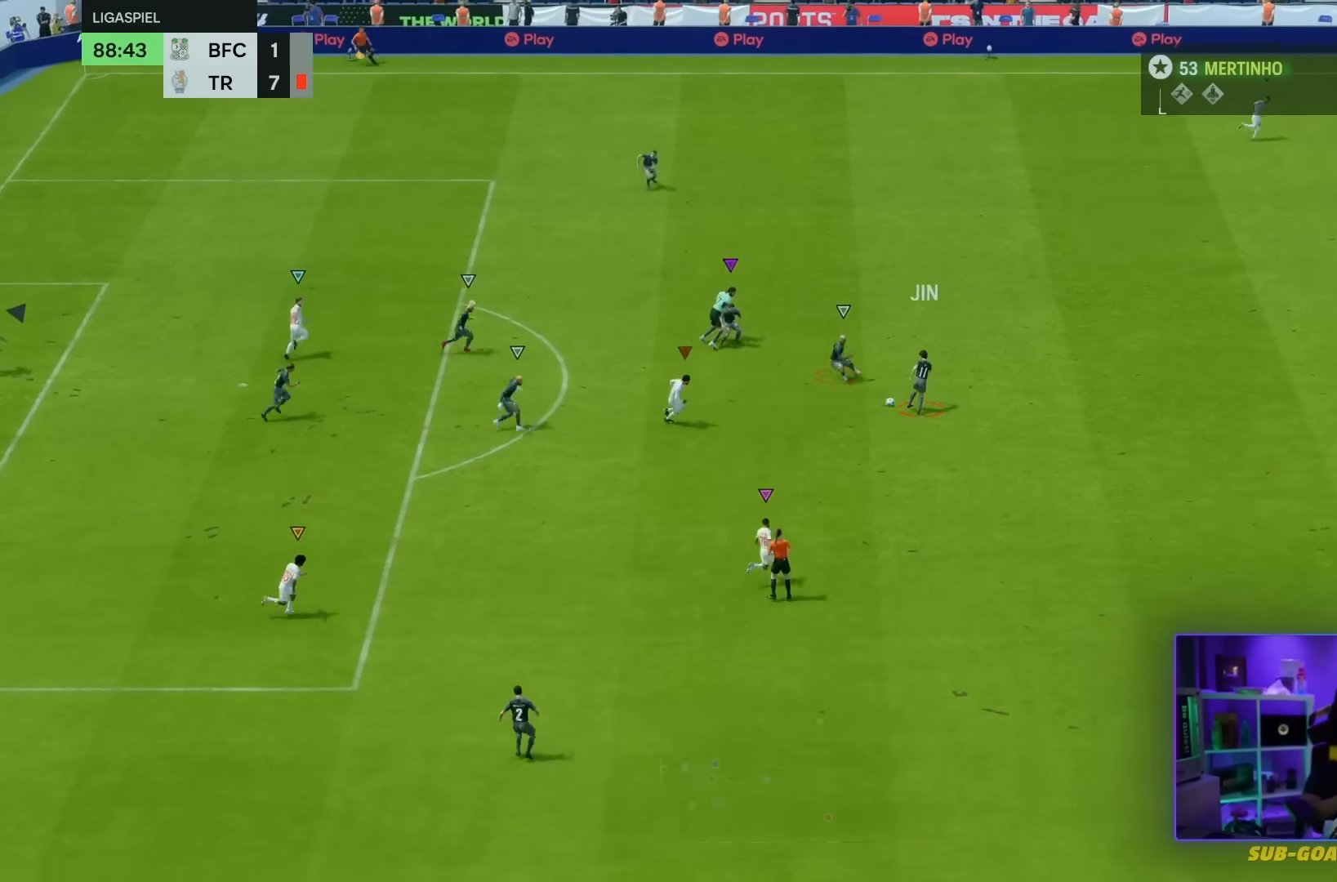
Gameplay with a controller (PlayStation layout); each line is a JSON object with the inputs held at the frame after it. "events" lists button and stick changes between this image and that frame as [ms after this image, input, new state], when the widget could be followed in between. Not read: L3 R3.
{"buttons": [], "left_stick": "down-right", "right_stick": "center", "events": []}
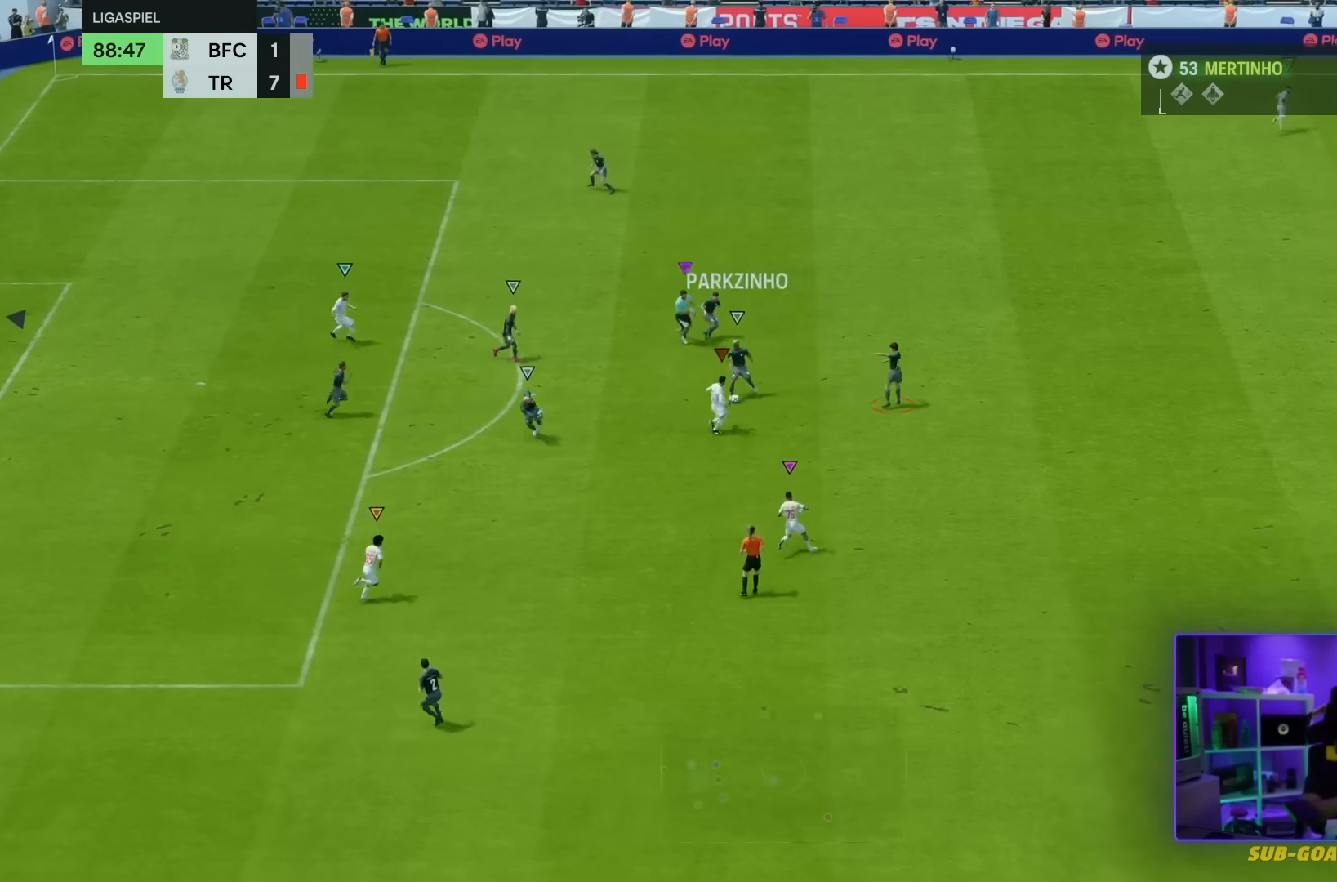
{"buttons": [], "left_stick": "down-right", "right_stick": "center", "events": []}
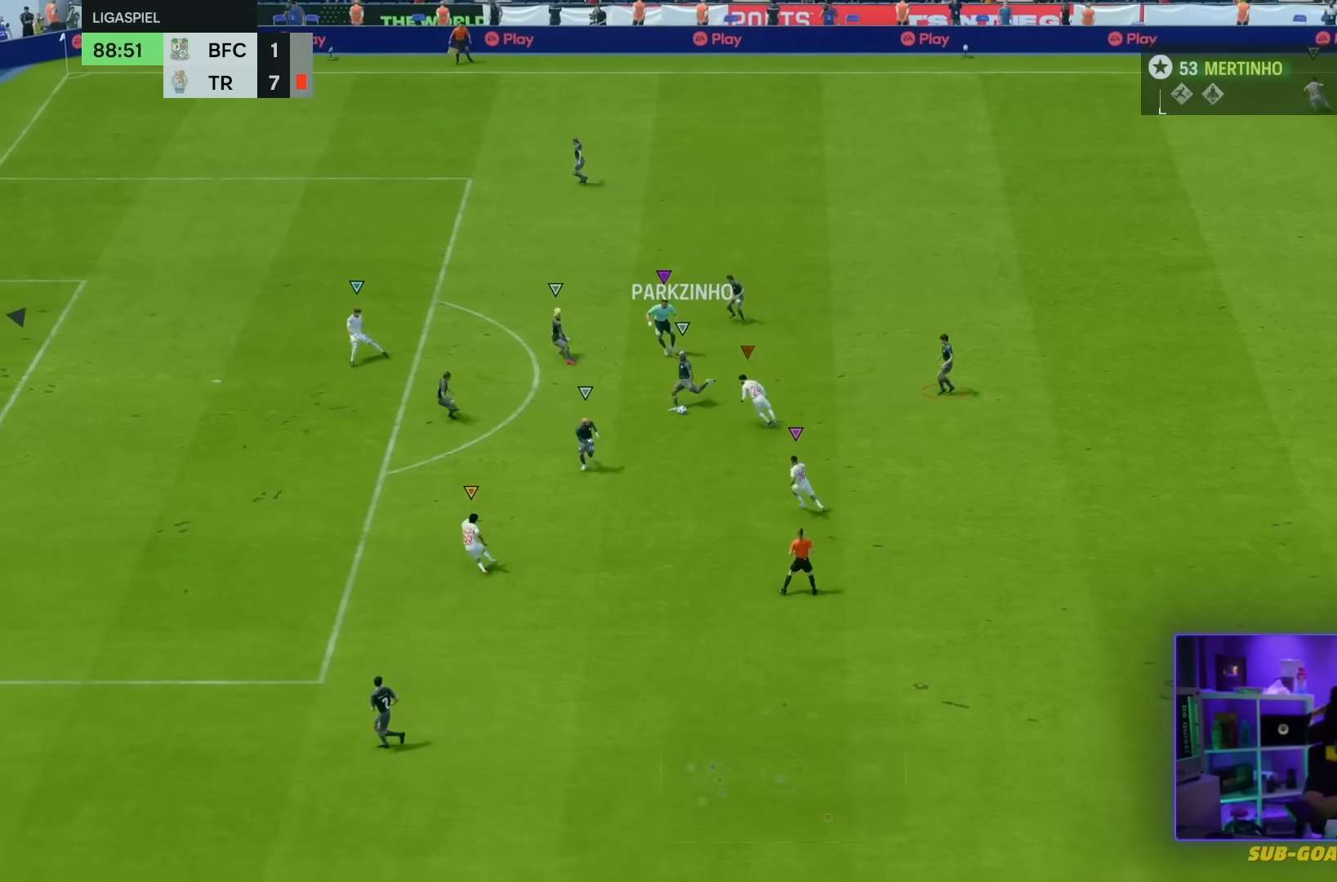
{"buttons": [], "left_stick": "down-right", "right_stick": "center", "events": []}
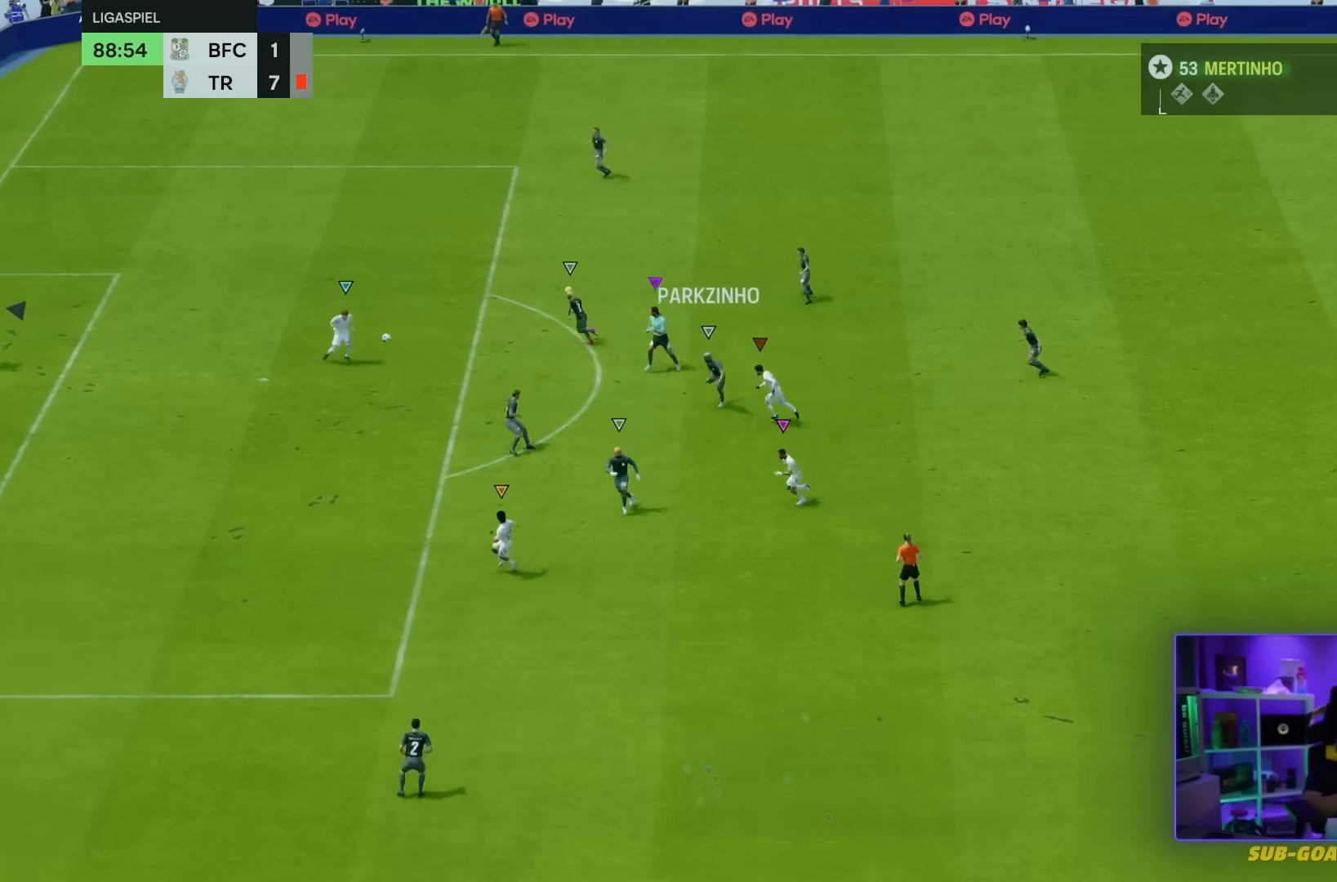
{"buttons": [], "left_stick": "center", "right_stick": "center", "events": [[300, "left_stick", "center"]]}
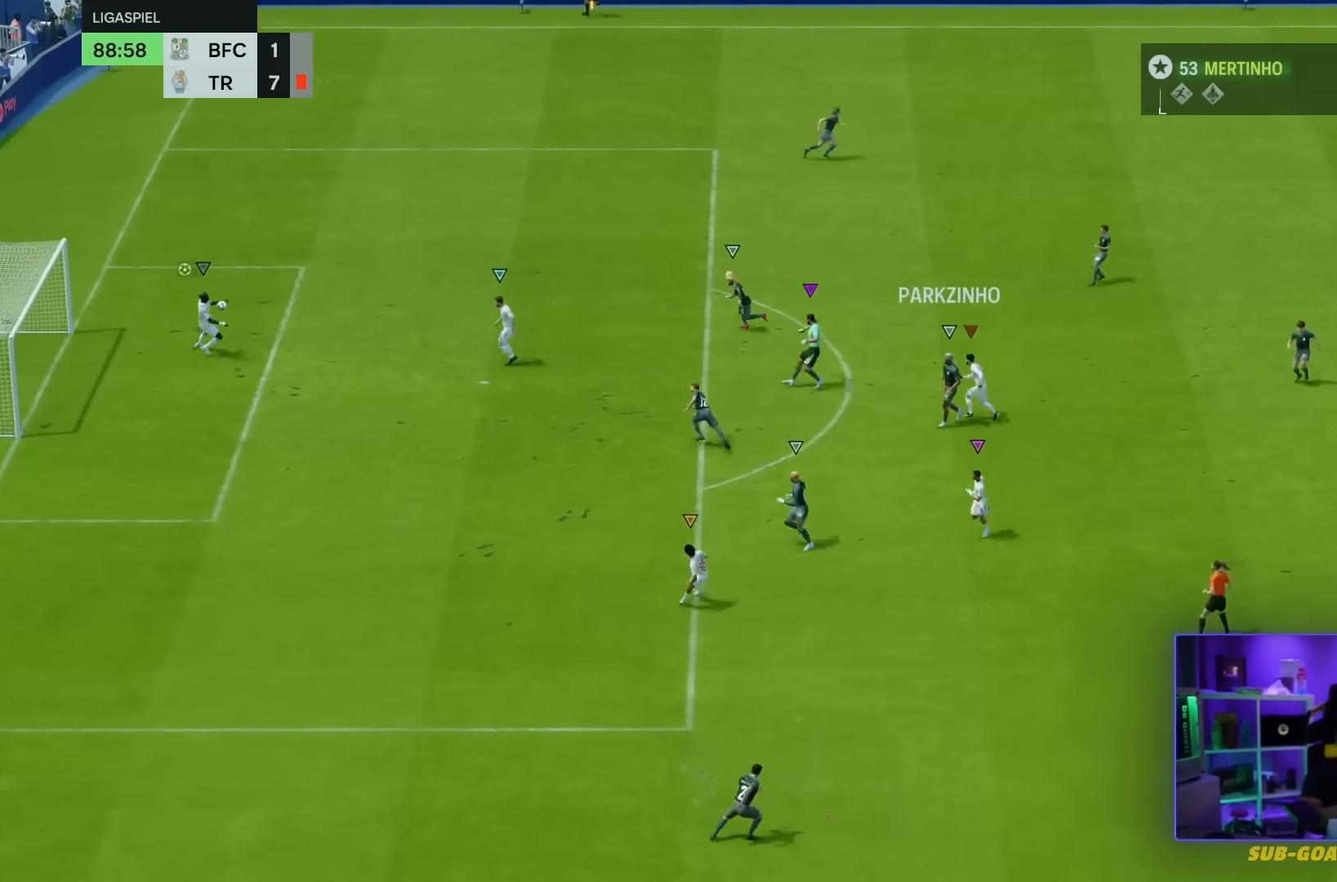
{"buttons": [], "left_stick": "center", "right_stick": "center", "events": []}
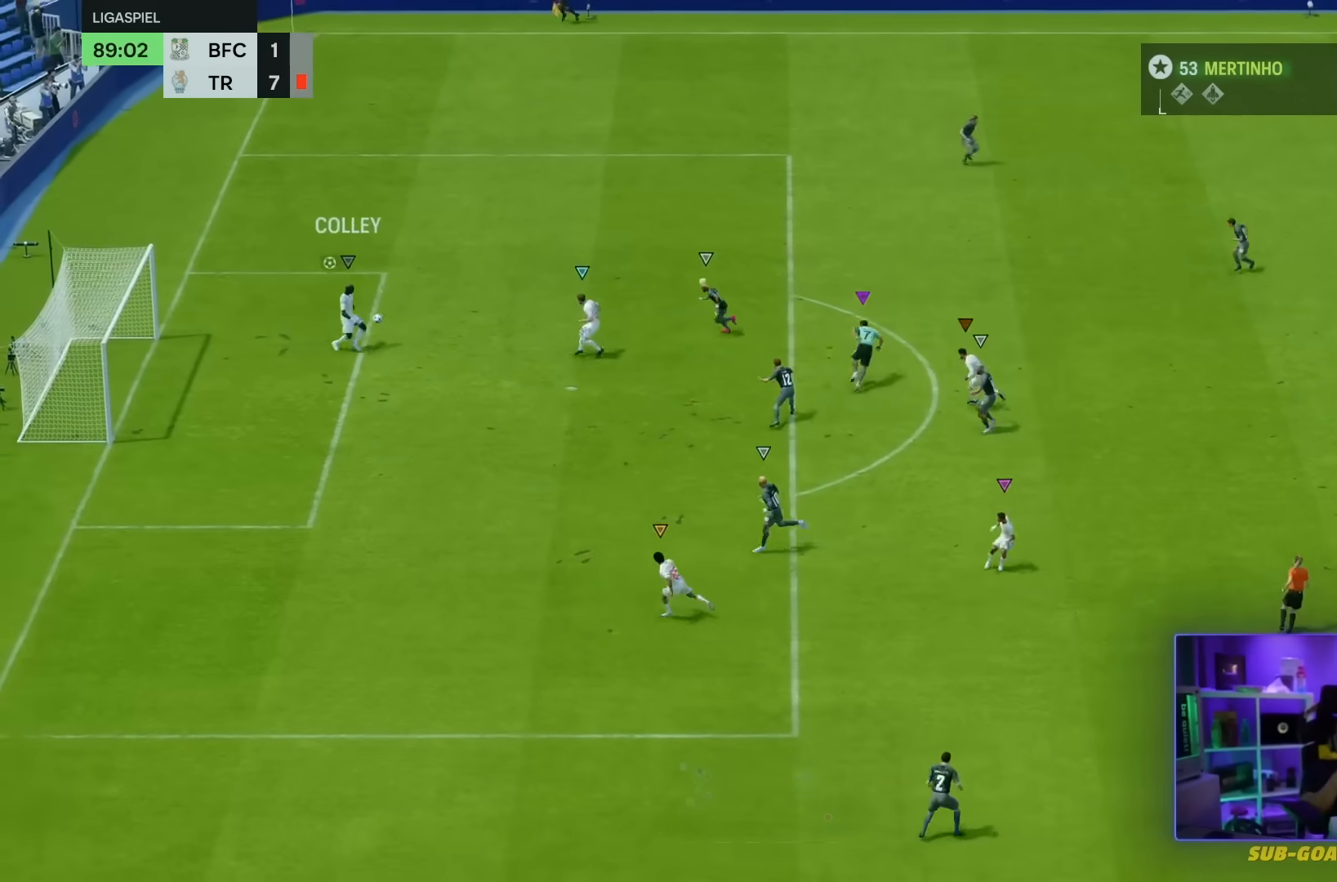
{"buttons": [], "left_stick": "down-right", "right_stick": "center", "events": [[400, "left_stick", "down"], [500, "left_stick", "down-right"]]}
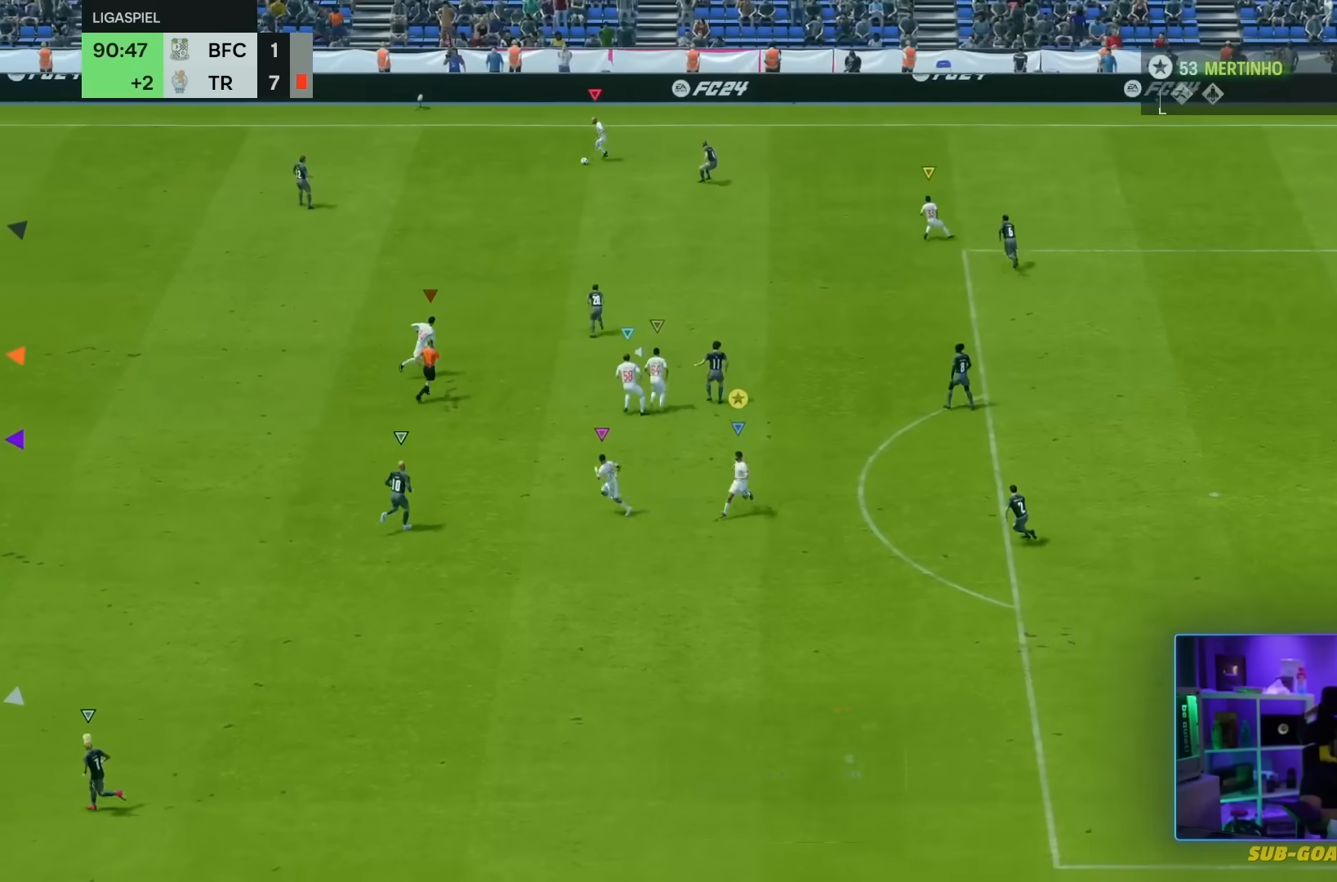
{"buttons": [], "left_stick": "down-right", "right_stick": "center", "events": []}
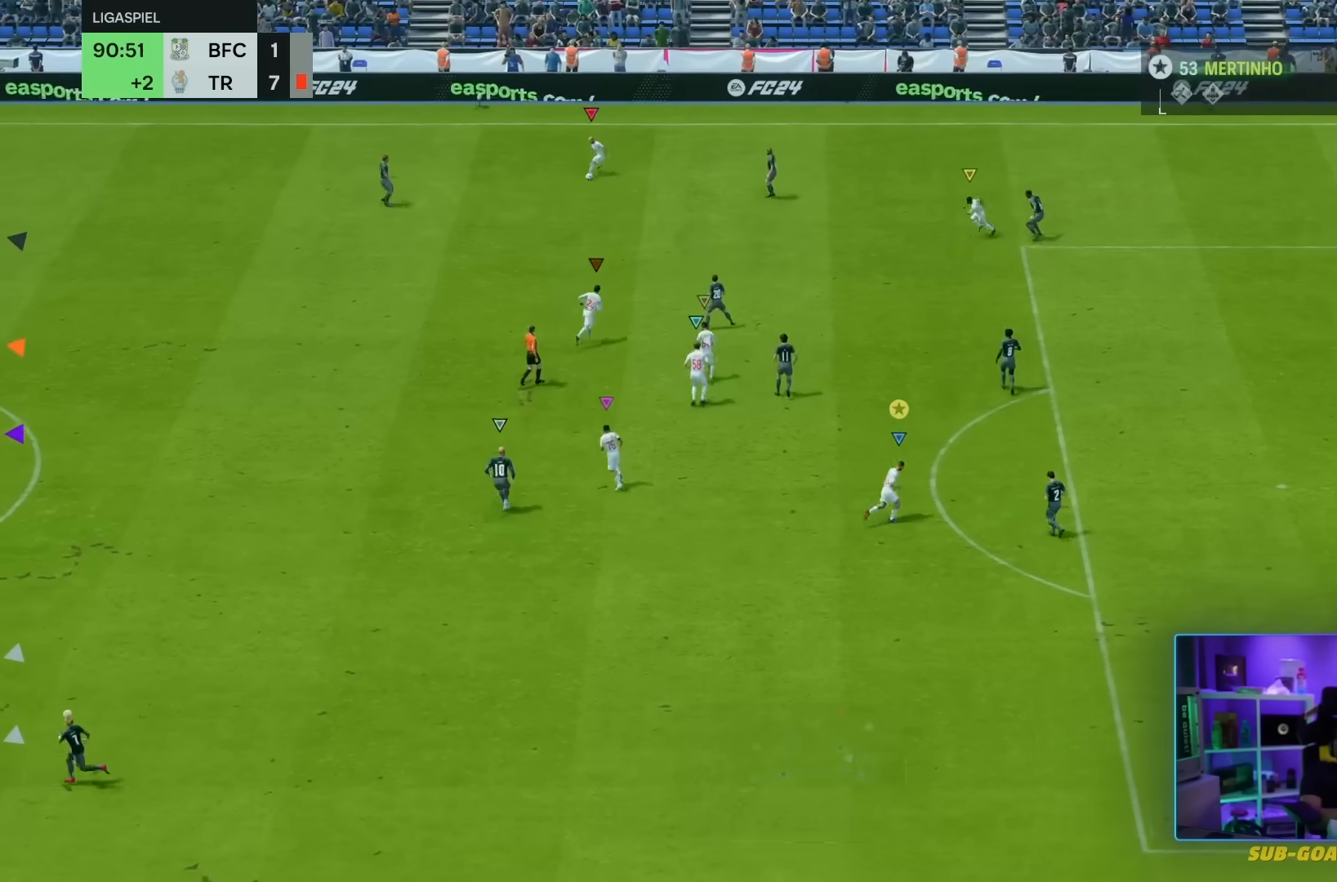
{"buttons": [], "left_stick": "down", "right_stick": "center", "events": [[400, "left_stick", "down"]]}
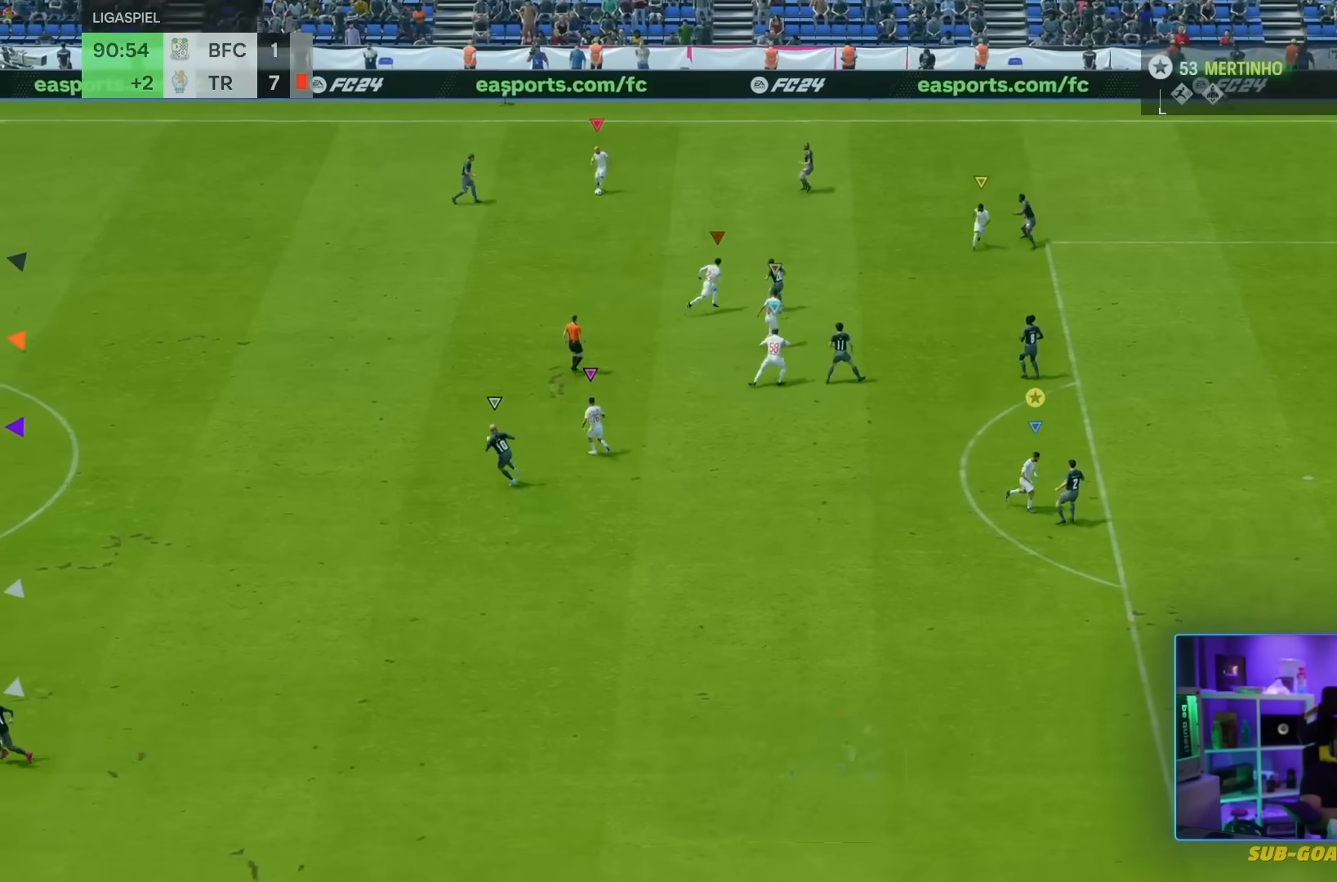
{"buttons": ["R2"], "left_stick": "down", "right_stick": "center", "events": [[334, "R2", "down"]]}
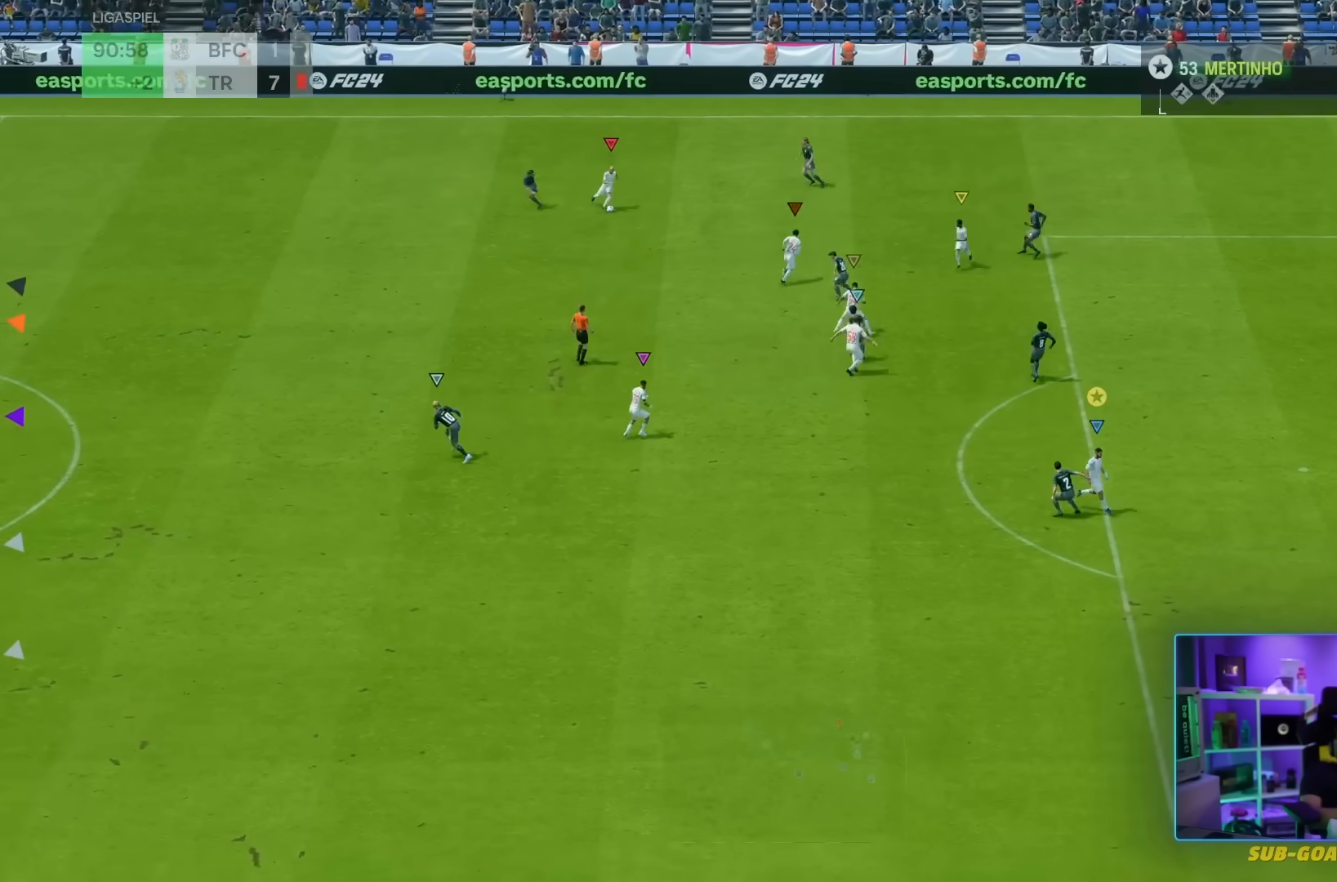
{"buttons": ["R2"], "left_stick": "down", "right_stick": "center", "events": []}
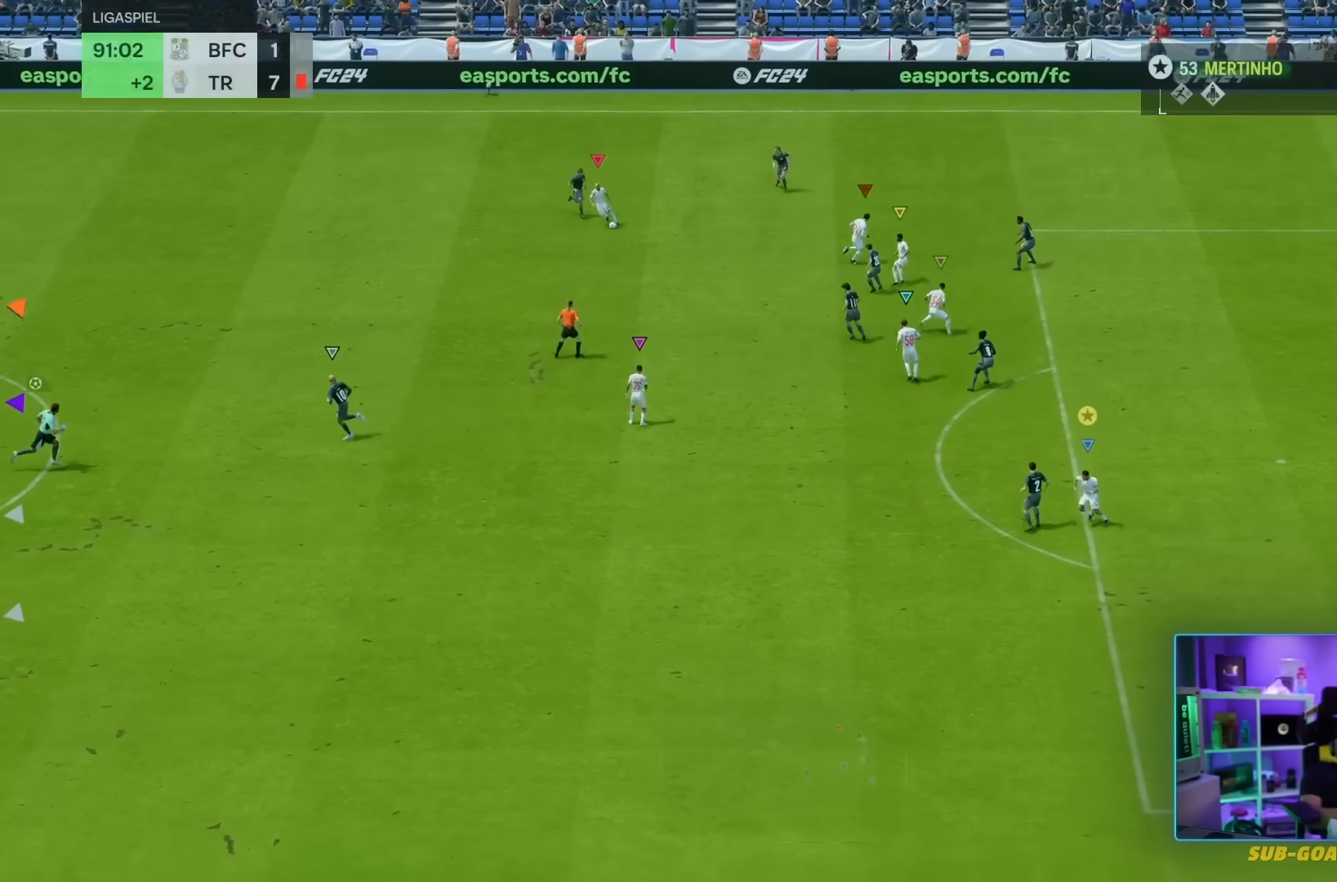
{"buttons": ["R2"], "left_stick": "down", "right_stick": "center", "events": []}
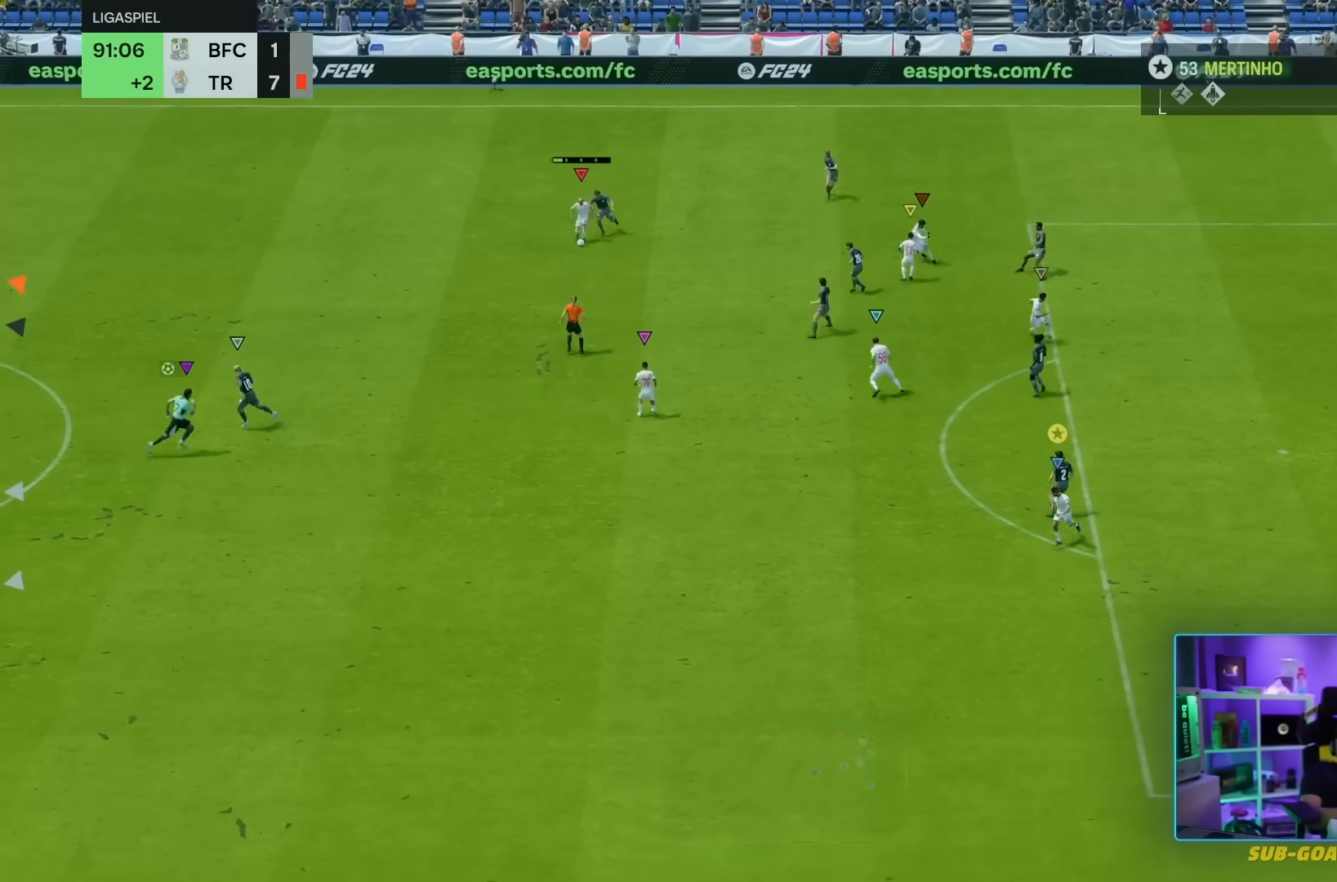
{"buttons": ["R2"], "left_stick": "down", "right_stick": "center", "events": []}
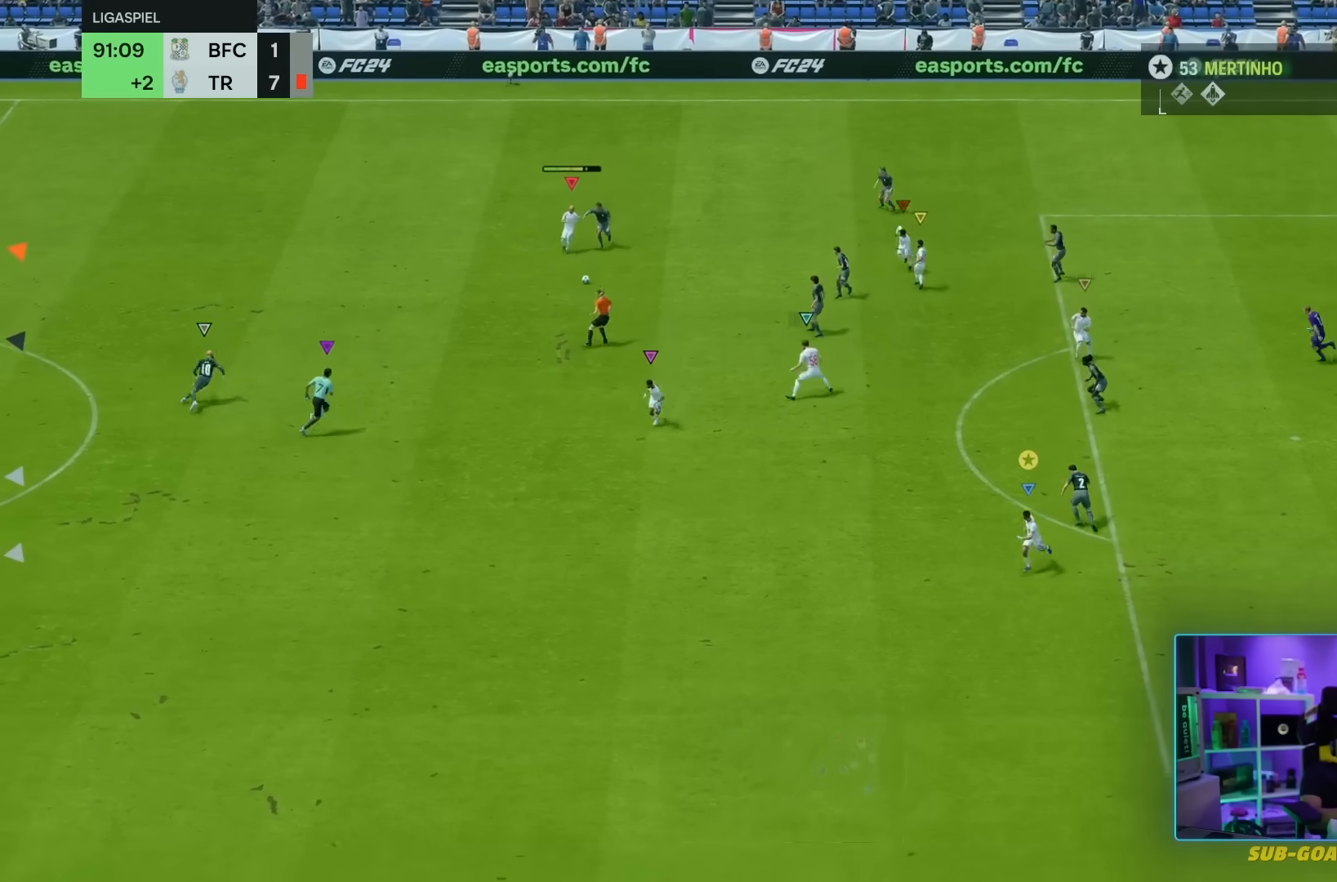
{"buttons": ["R2"], "left_stick": "down", "right_stick": "center", "events": []}
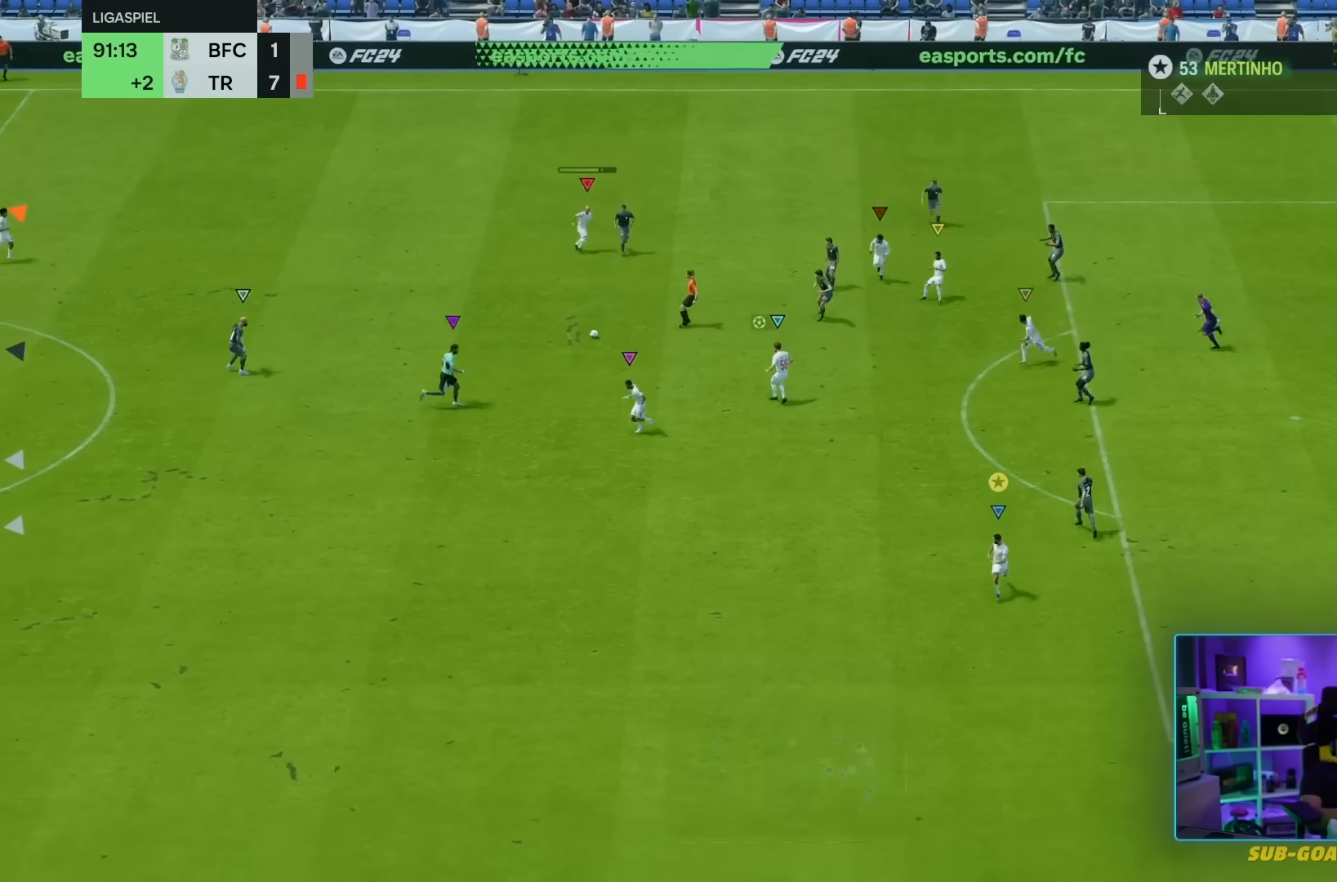
{"buttons": [], "left_stick": "down", "right_stick": "center", "events": [[367, "R2", "up"]]}
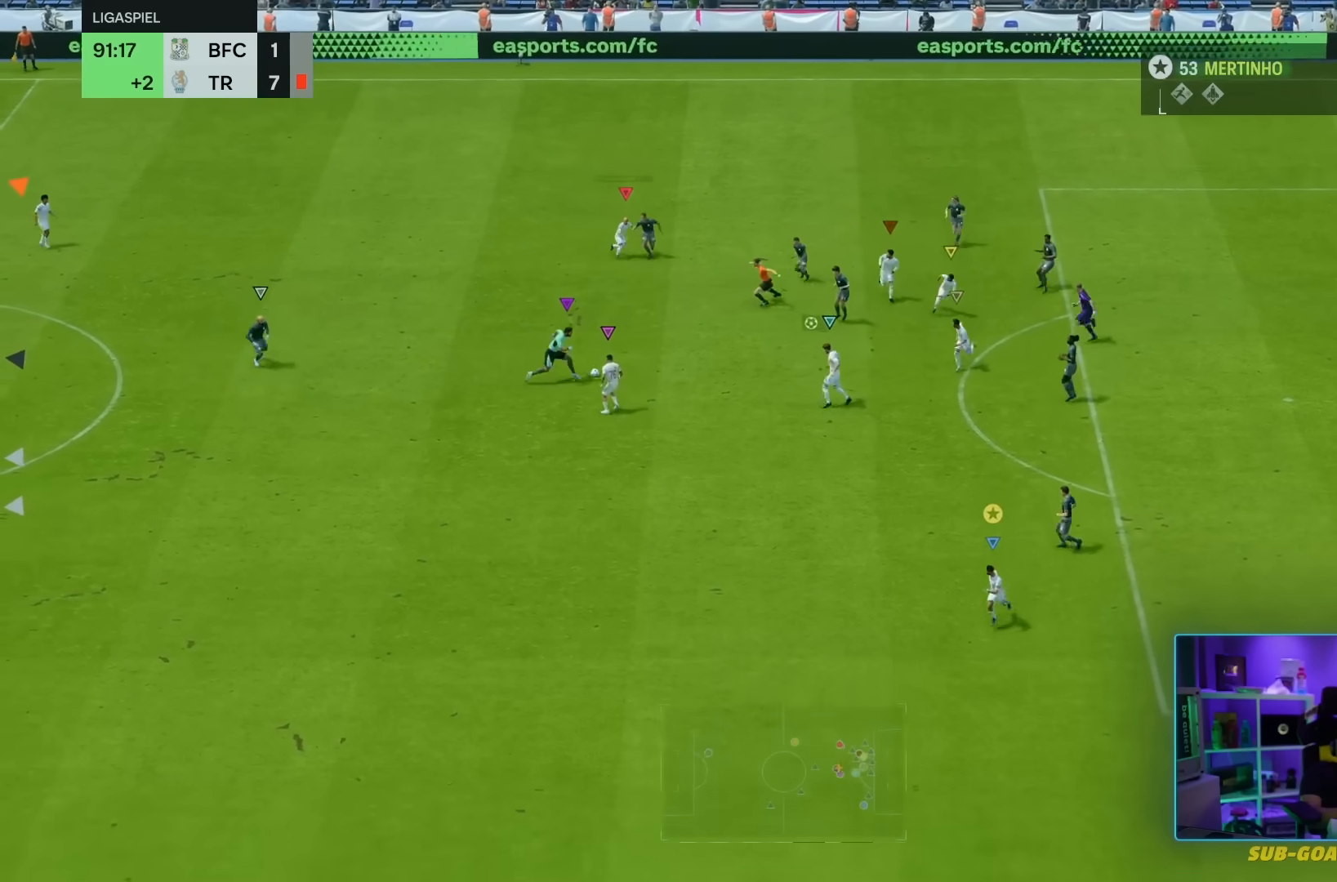
{"buttons": [], "left_stick": "down", "right_stick": "center", "events": []}
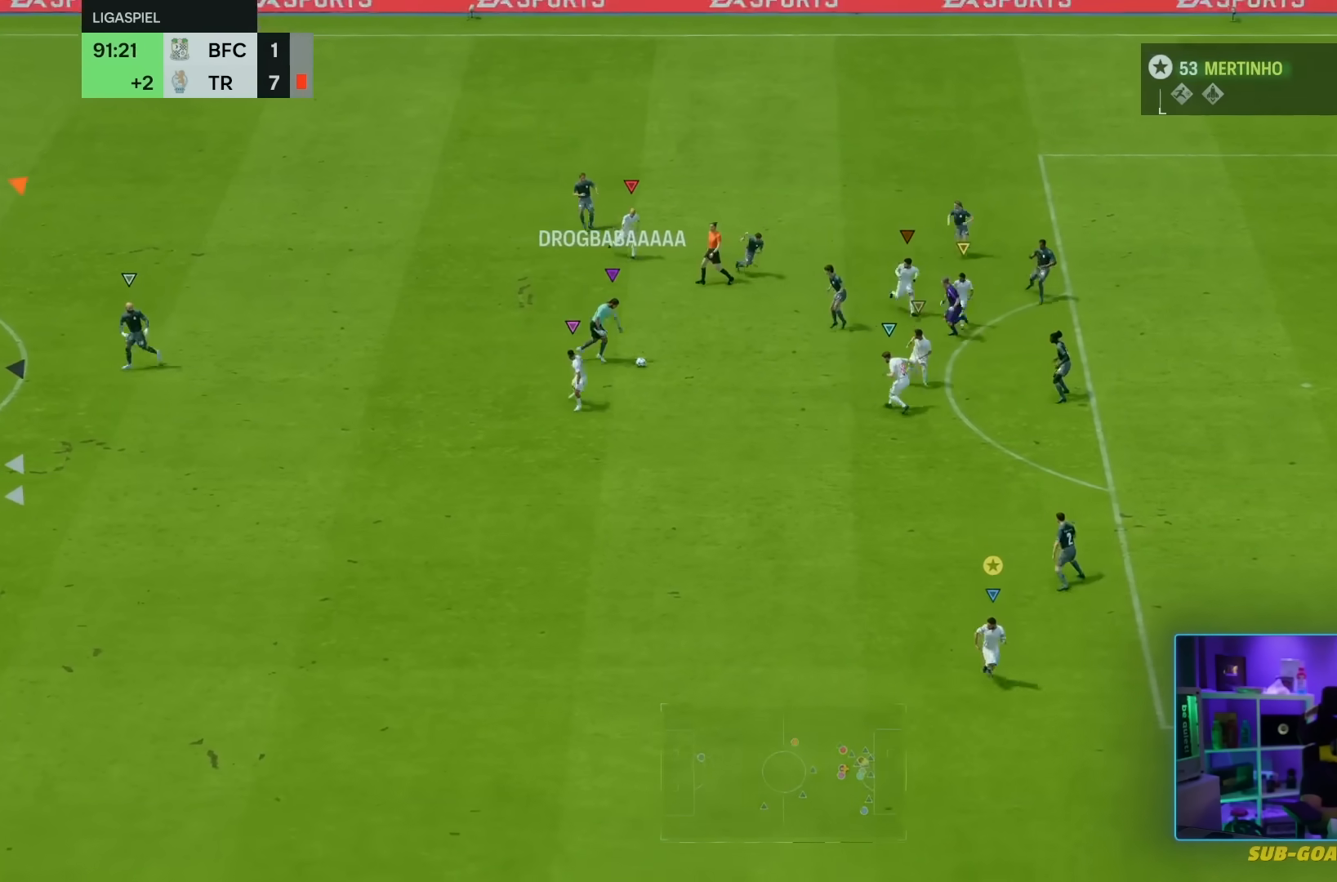
{"buttons": [], "left_stick": "down-right", "right_stick": "center", "events": [[200, "left_stick", "down-right"]]}
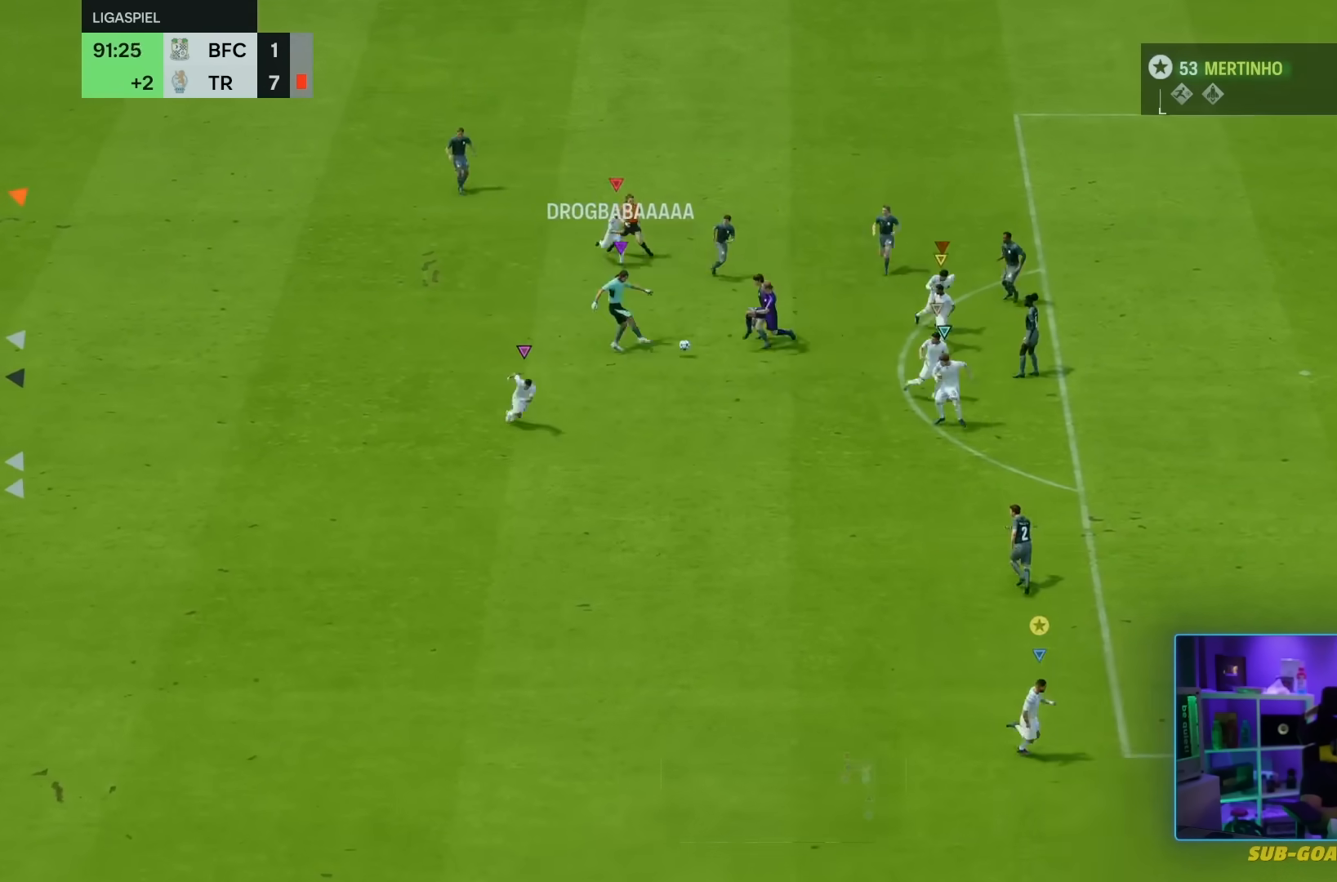
{"buttons": [], "left_stick": "down-right", "right_stick": "center", "events": []}
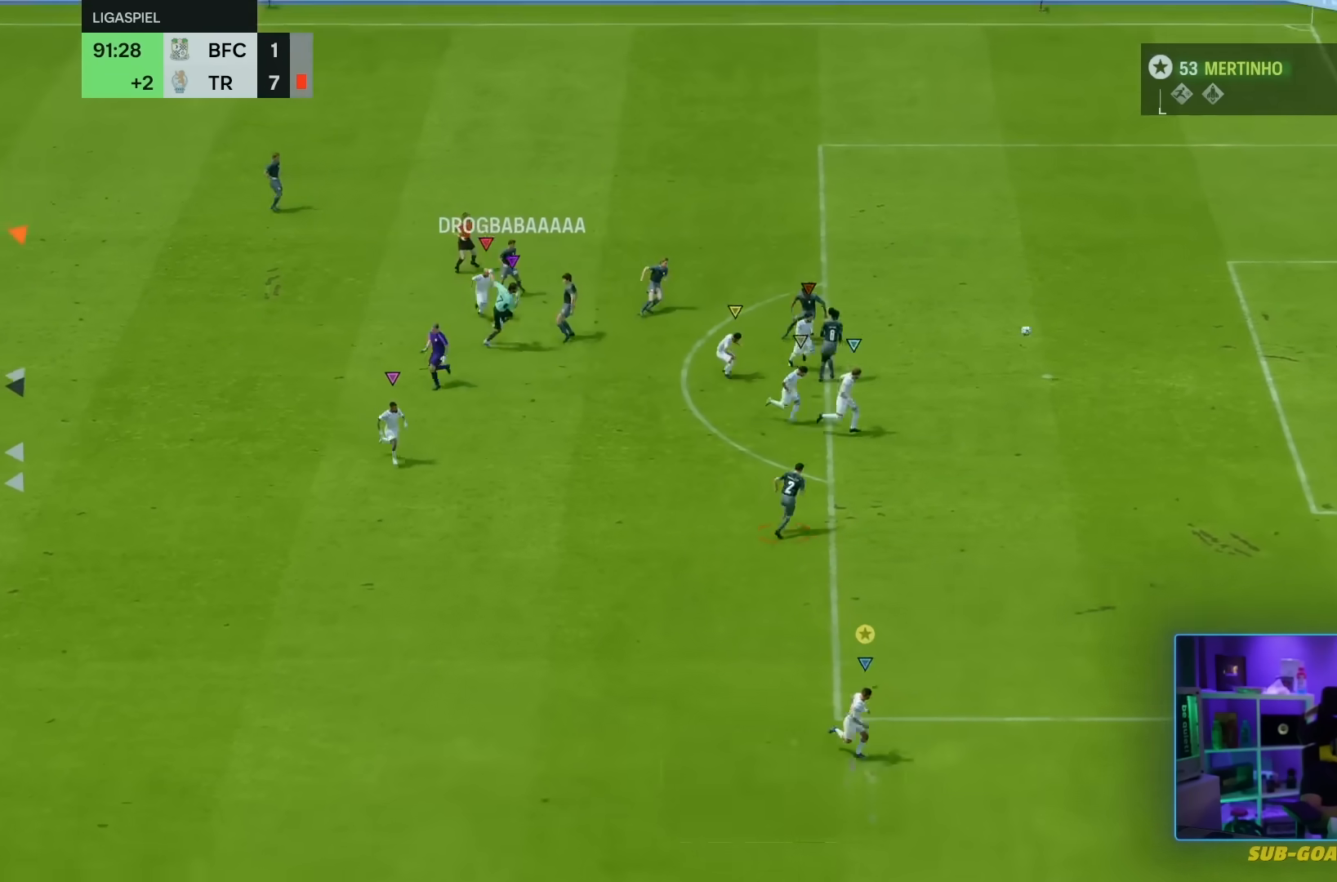
{"buttons": [], "left_stick": "center", "right_stick": "center", "events": [[367, "left_stick", "center"]]}